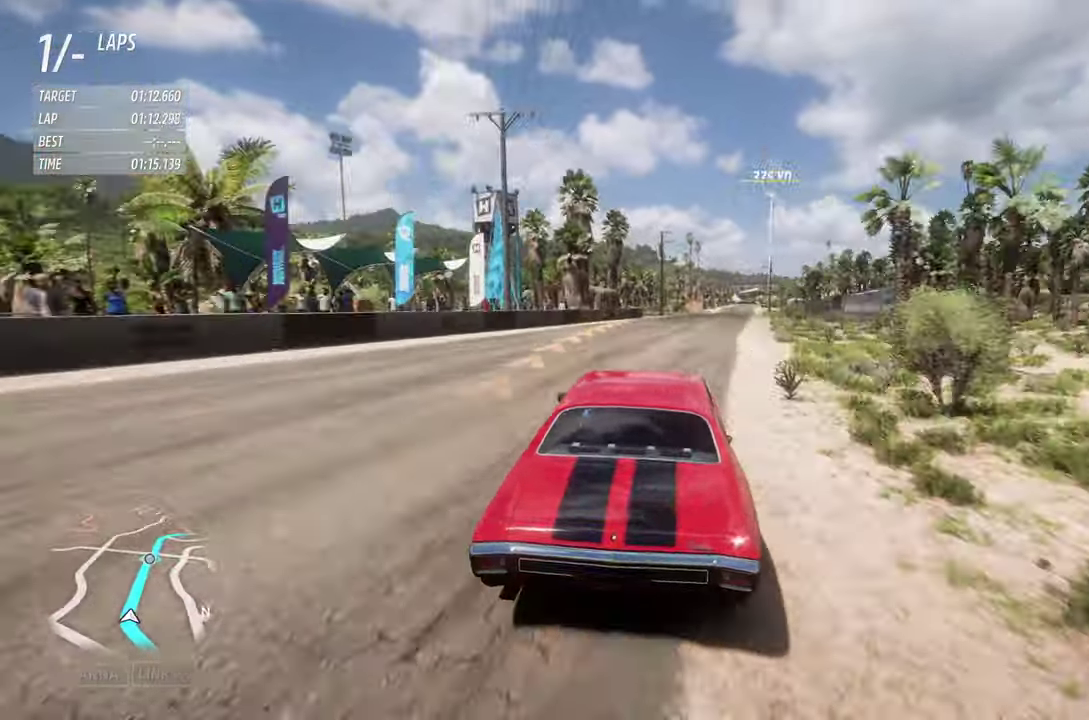
Gameplay with a controller (Xbox layout); each line is a JSON object with the inputs held at the frame after it (dt_ms = milliseconds from this image to that frame). "events" lists button and stick changes between this image and that frame as [ms after this image, input, new state], when the widget could be followed in between. This document gives stick clicks only as held states, not as events.
{"dt_ms": 300, "buttons": ["R2"], "left_stick": "right", "right_stick": "center", "events": [[116, "left_stick", "center"], [216, "R2", "up"], [216, "left_stick", "right"], [266, "R2", "down"]]}
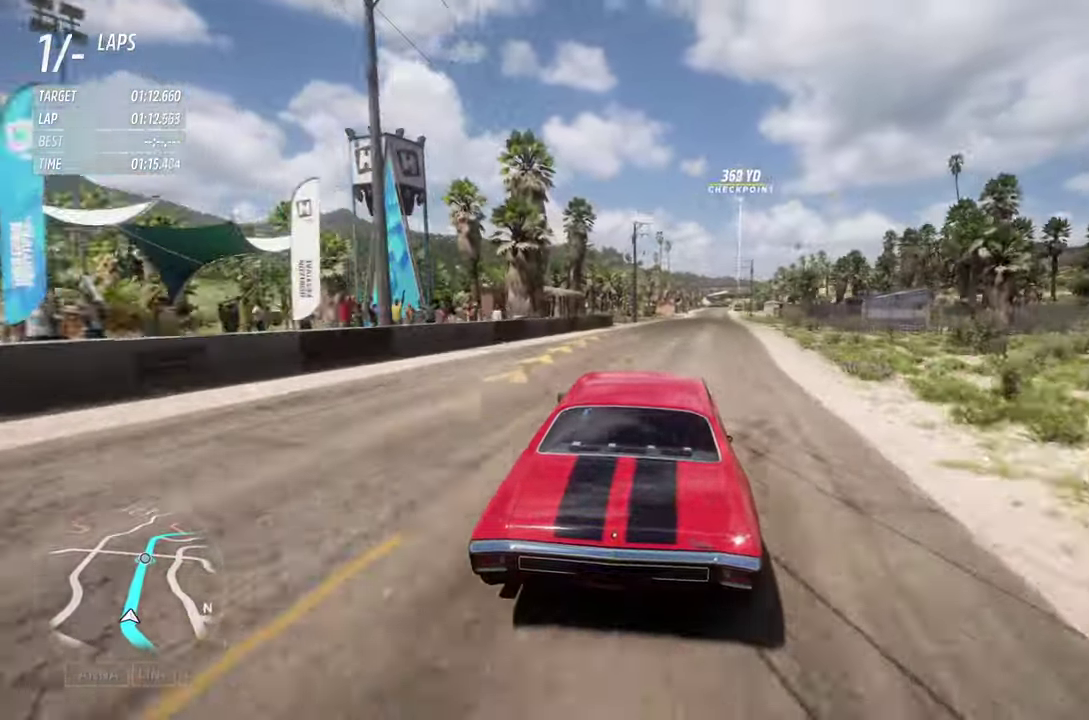
{"dt_ms": 400, "buttons": ["R2"], "left_stick": "center", "right_stick": "center", "events": [[300, "left_stick", "center"]]}
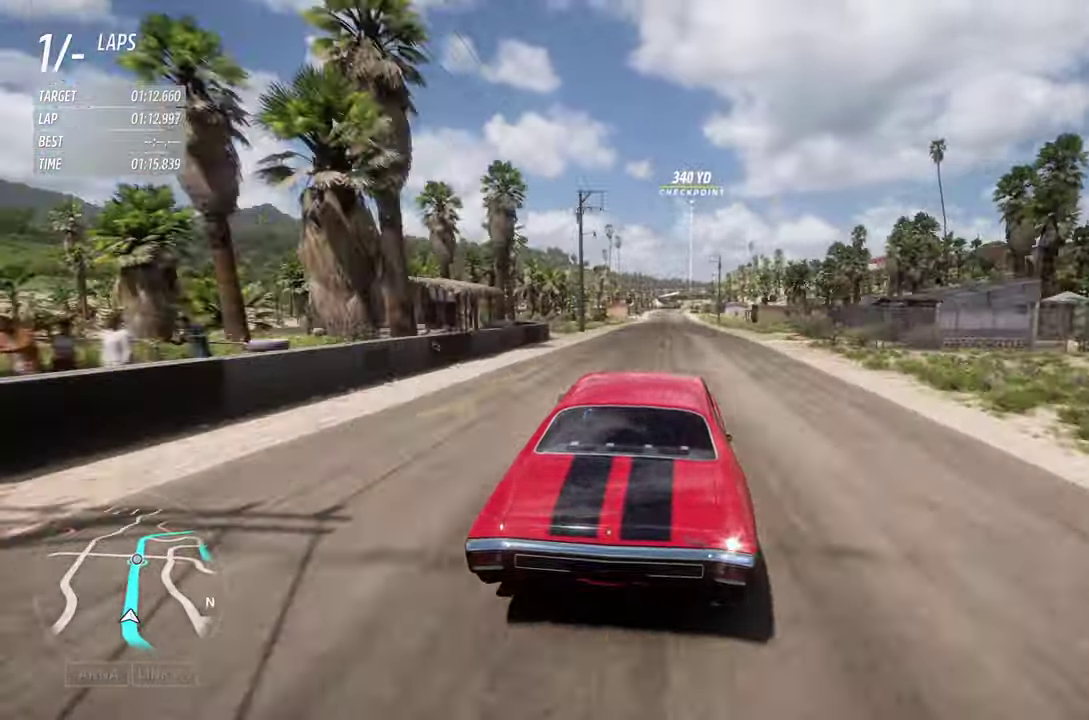
{"dt_ms": 600, "buttons": ["R2"], "left_stick": "right", "right_stick": "center", "events": [[50, "left_stick", "left"], [116, "left_stick", "center"], [300, "left_stick", "right"], [366, "left_stick", "center"], [566, "left_stick", "right"]]}
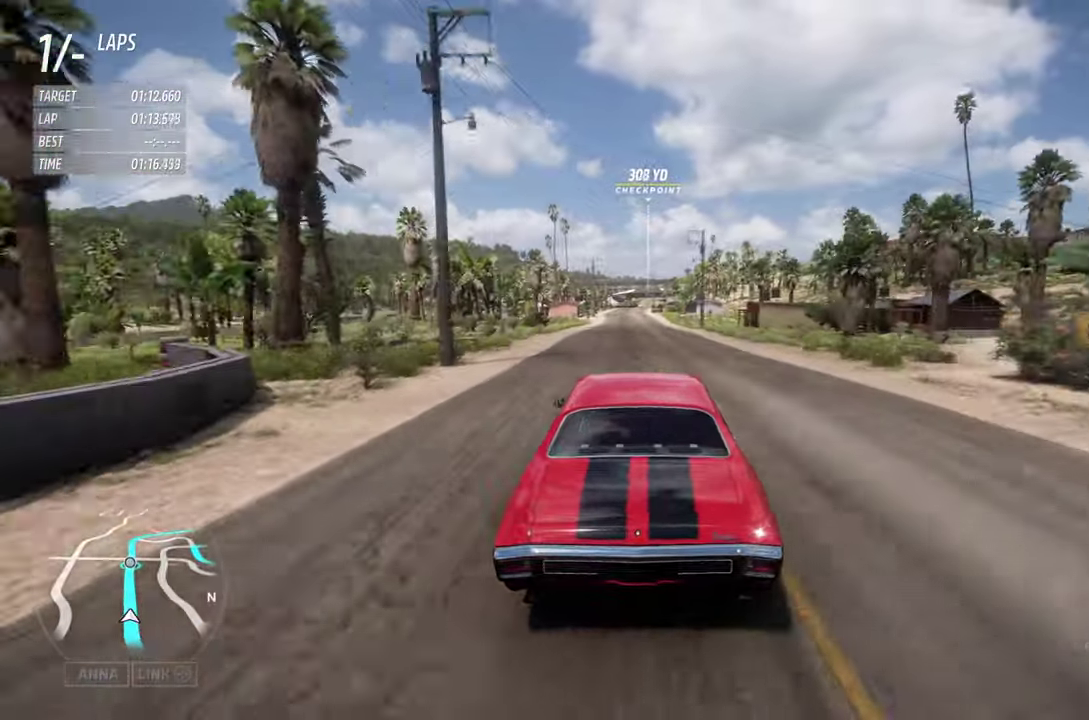
{"dt_ms": 700, "buttons": ["R2"], "left_stick": "center", "right_stick": "center", "events": [[83, "left_stick", "center"]]}
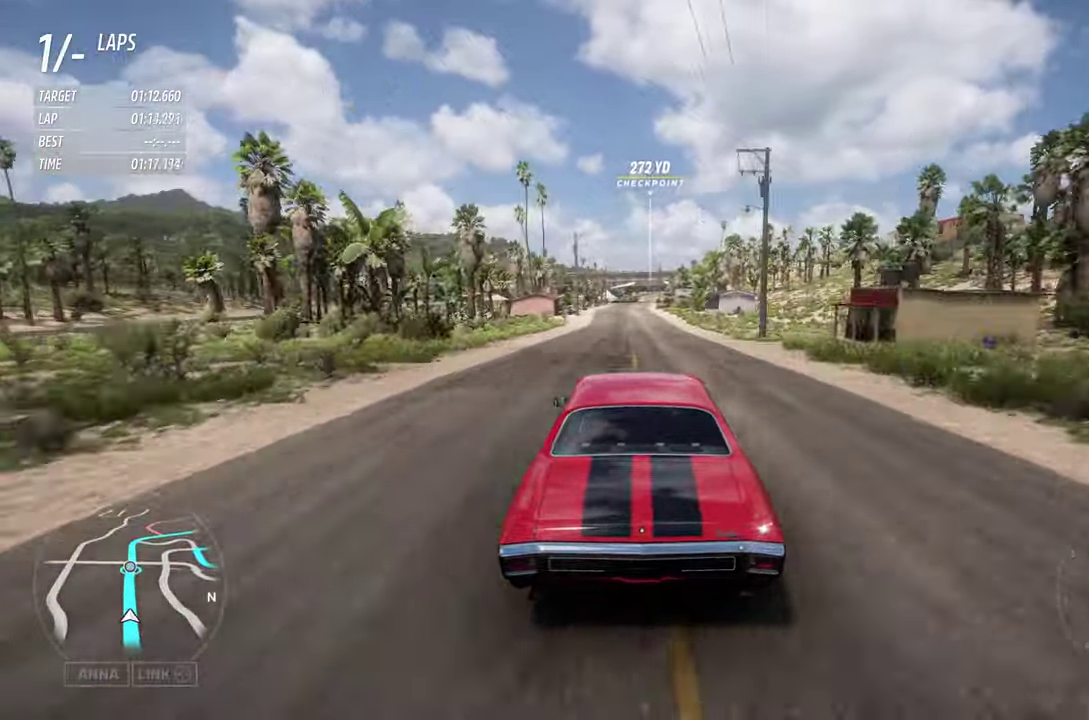
{"dt_ms": 300, "buttons": ["R2"], "left_stick": "center", "right_stick": "center", "events": []}
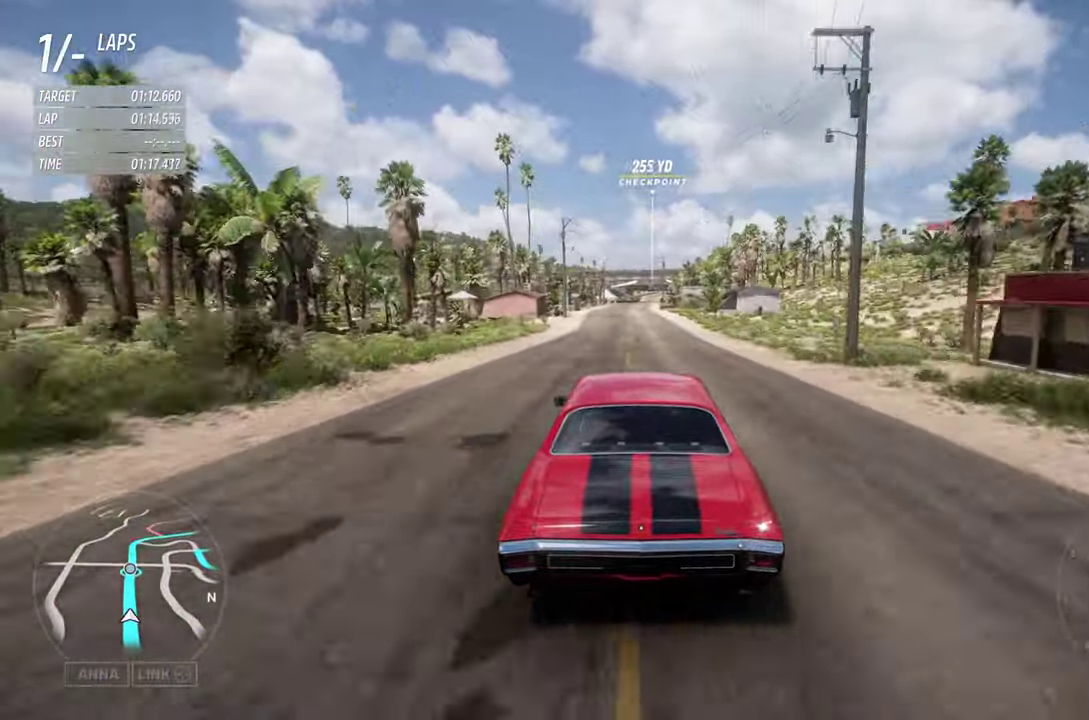
{"dt_ms": 400, "buttons": ["R2"], "left_stick": "left", "right_stick": "center", "events": [[366, "left_stick", "left"]]}
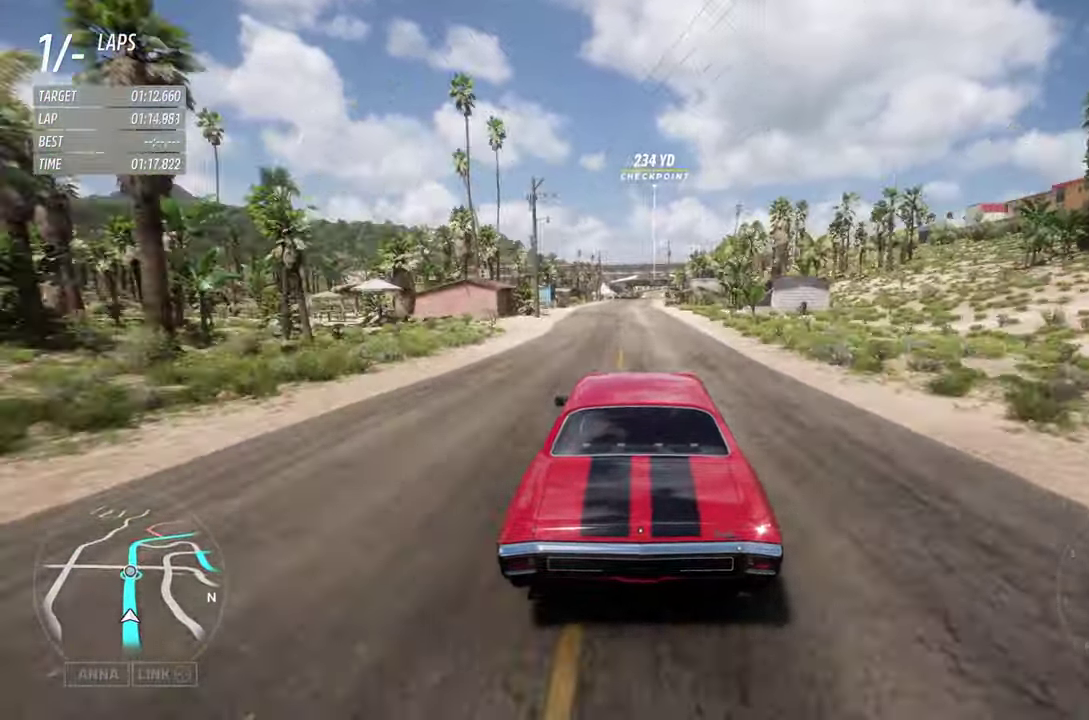
{"dt_ms": 700, "buttons": ["R2"], "left_stick": "center", "right_stick": "center", "events": [[83, "left_stick", "center"]]}
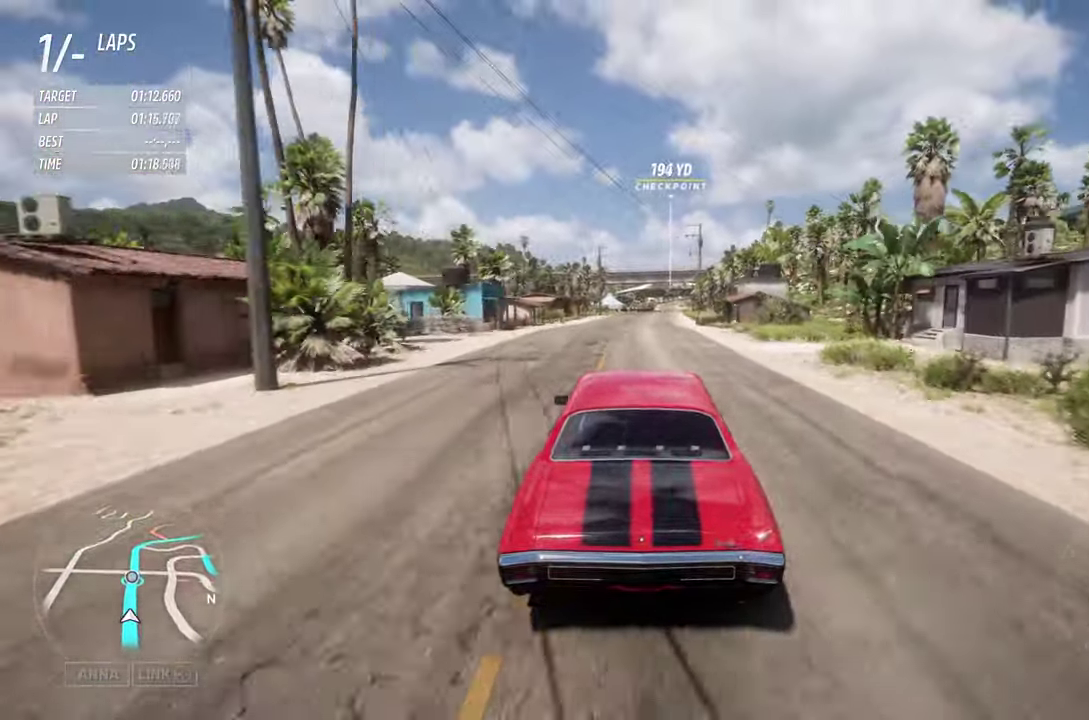
{"dt_ms": 400, "buttons": ["R2"], "left_stick": "center", "right_stick": "center", "events": []}
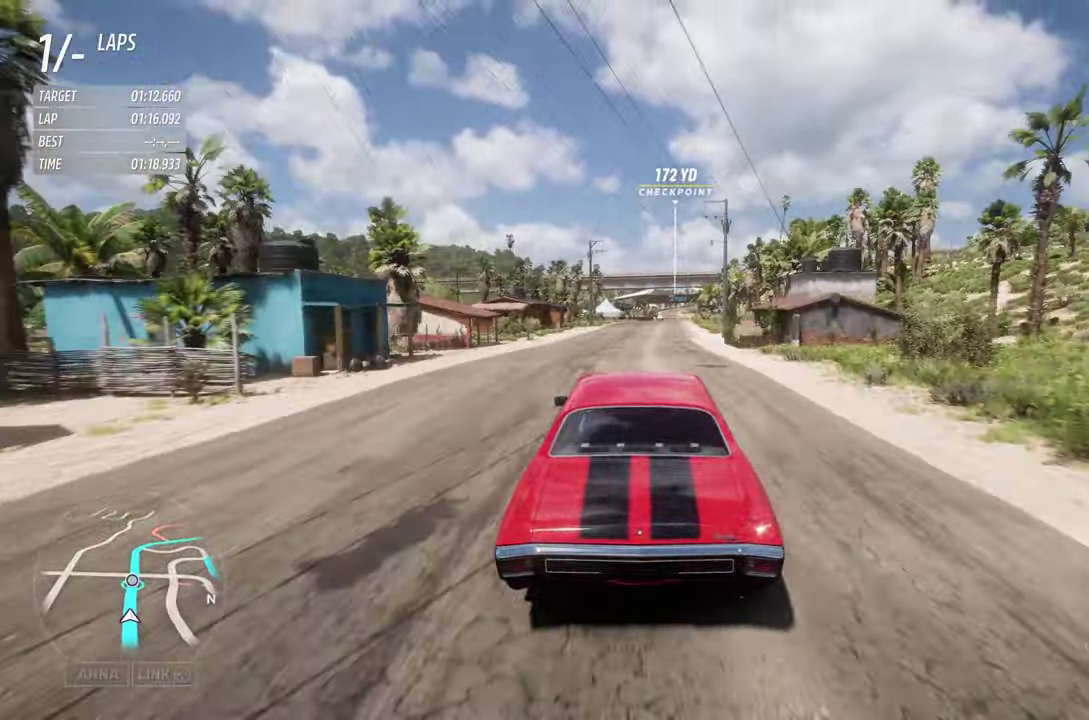
{"dt_ms": 300, "buttons": ["R2"], "left_stick": "right", "right_stick": "center"}
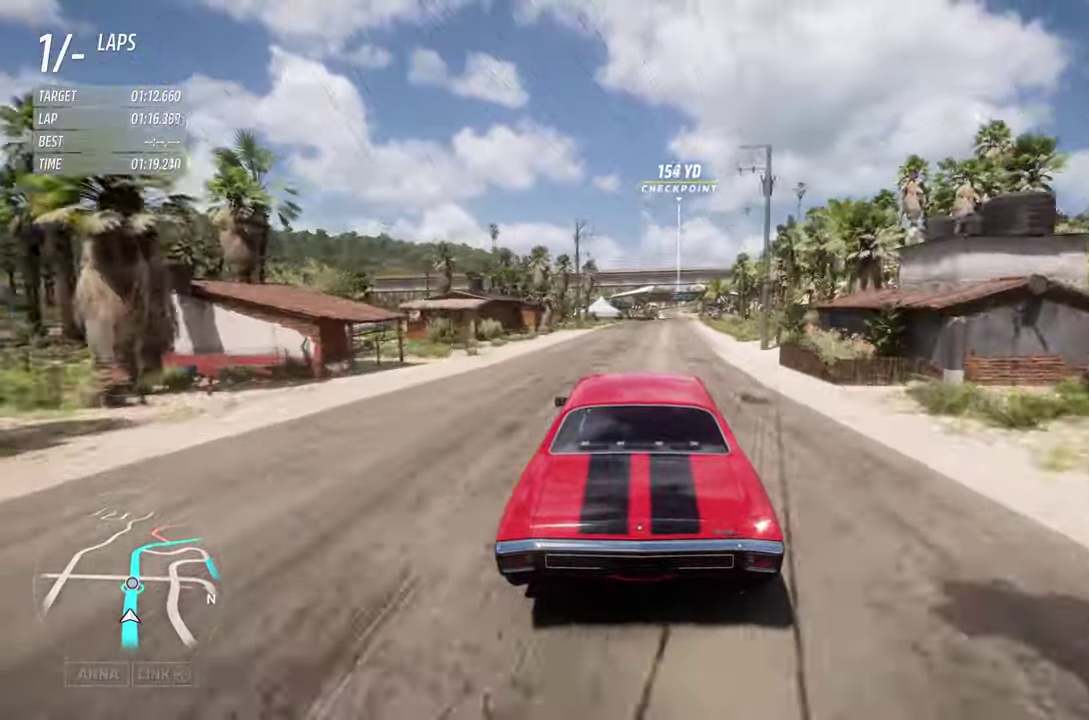
{"dt_ms": 700, "buttons": ["R2"], "left_stick": "center", "right_stick": "center"}
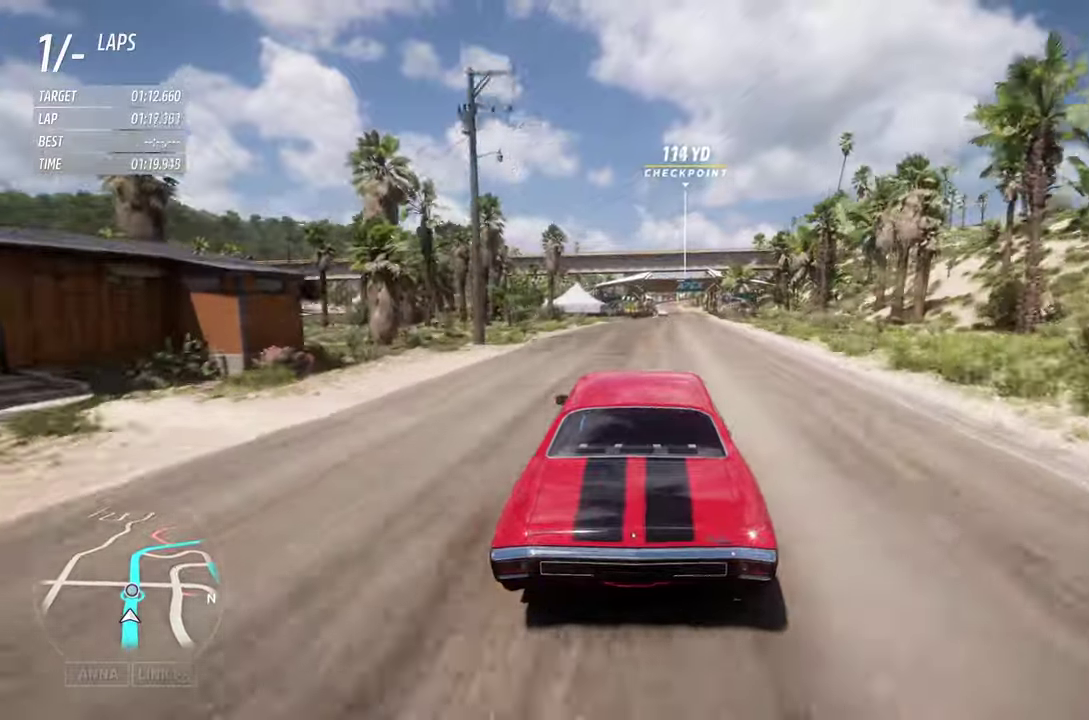
{"dt_ms": 600, "buttons": ["R2"], "left_stick": "center", "right_stick": "center", "events": [[67, "left_stick", "right"], [167, "left_stick", "center"], [300, "left_stick", "right"], [433, "left_stick", "center"]]}
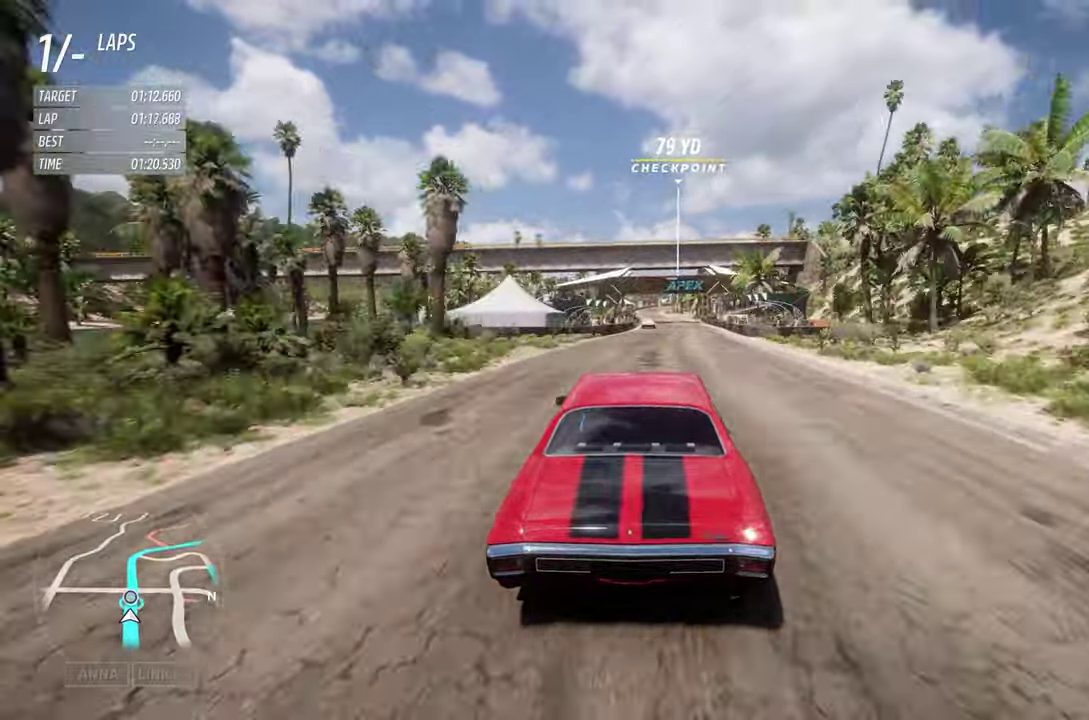
{"dt_ms": 400, "buttons": ["R2"], "left_stick": "center", "right_stick": "center", "events": []}
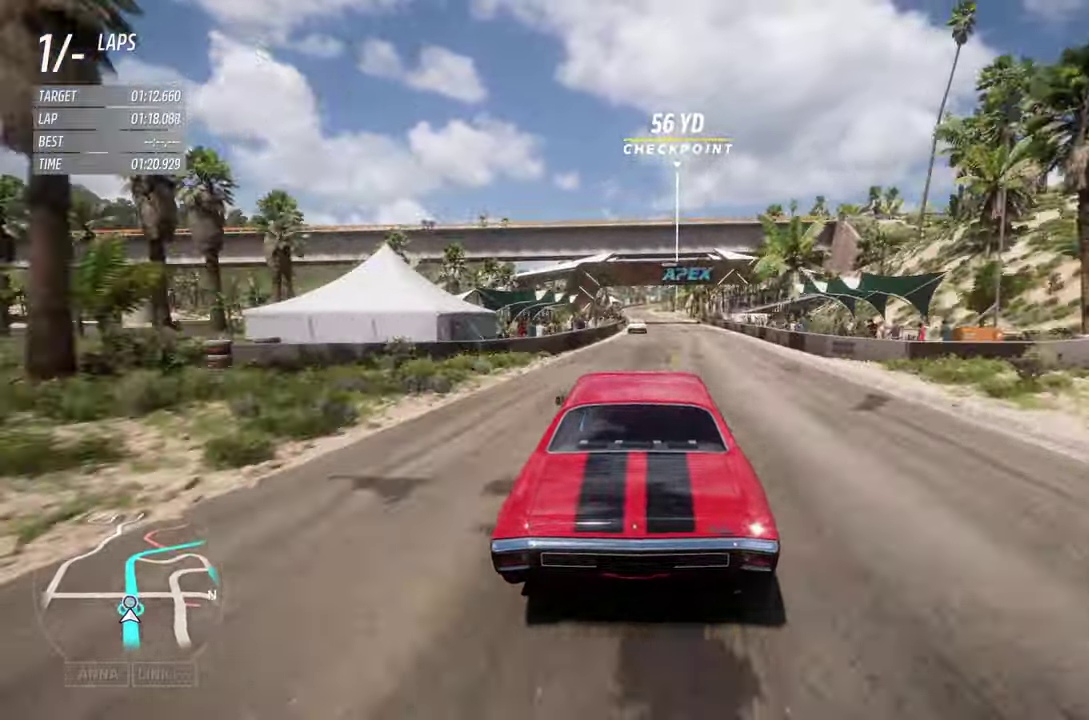
{"dt_ms": 300, "buttons": ["R2"], "left_stick": "center", "right_stick": "center", "events": [[67, "R2", "up"], [133, "R2", "down"]]}
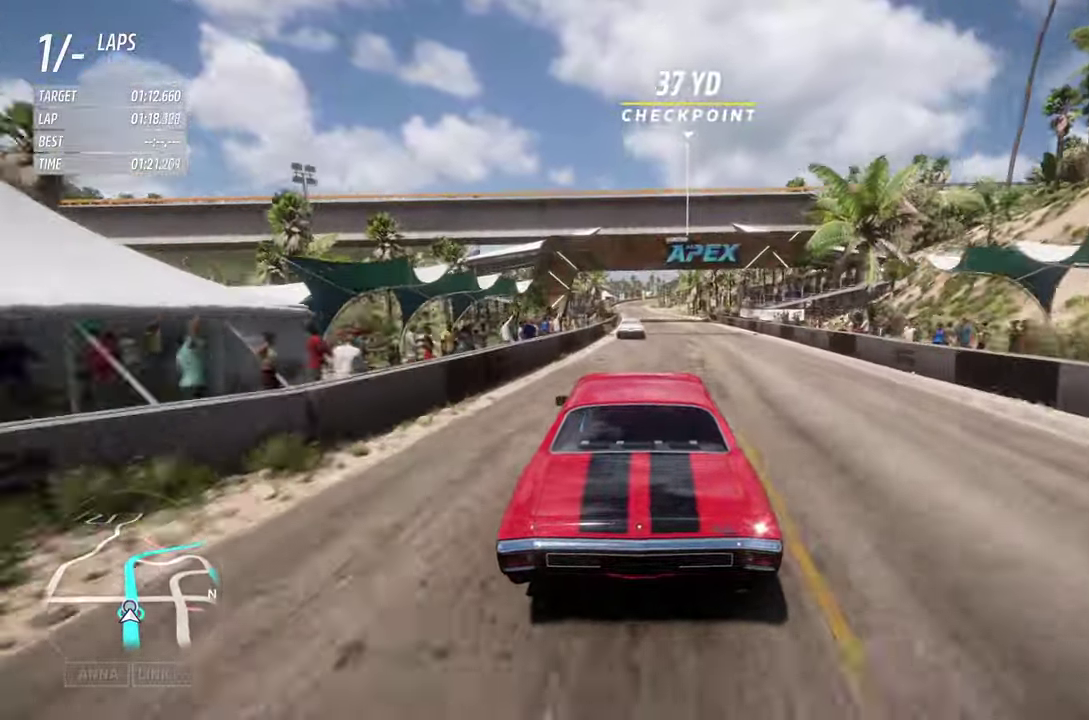
{"dt_ms": 700, "buttons": ["R2"], "left_stick": "center", "right_stick": "center", "events": []}
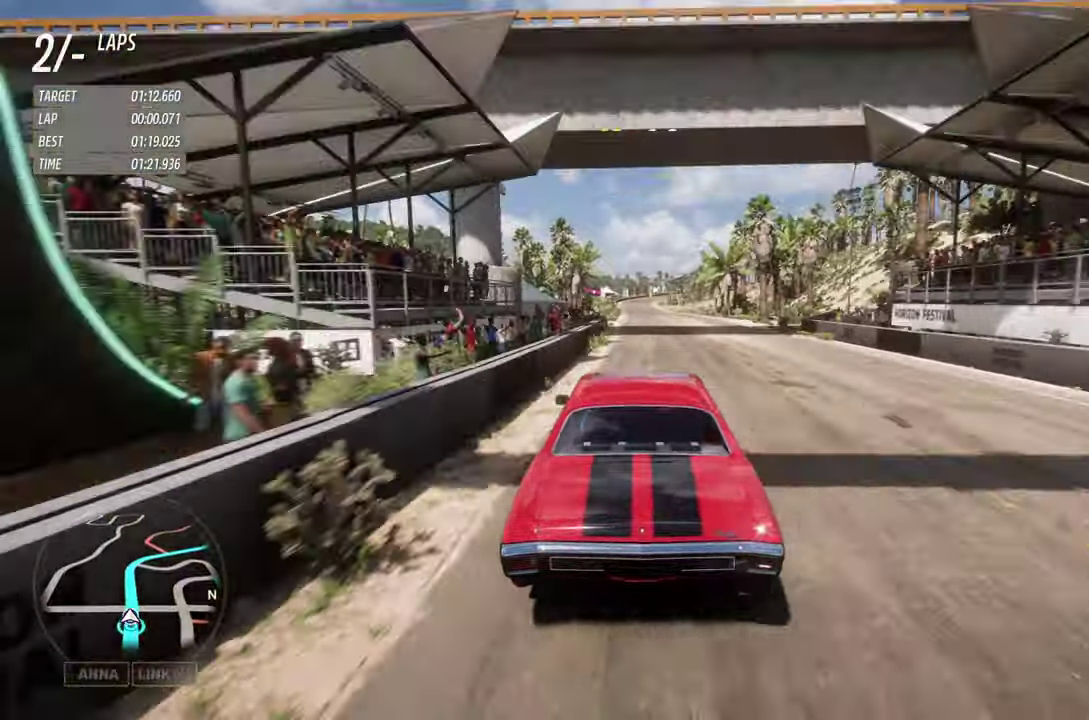
{"dt_ms": 600, "buttons": ["R2"], "left_stick": "center", "right_stick": "center", "events": []}
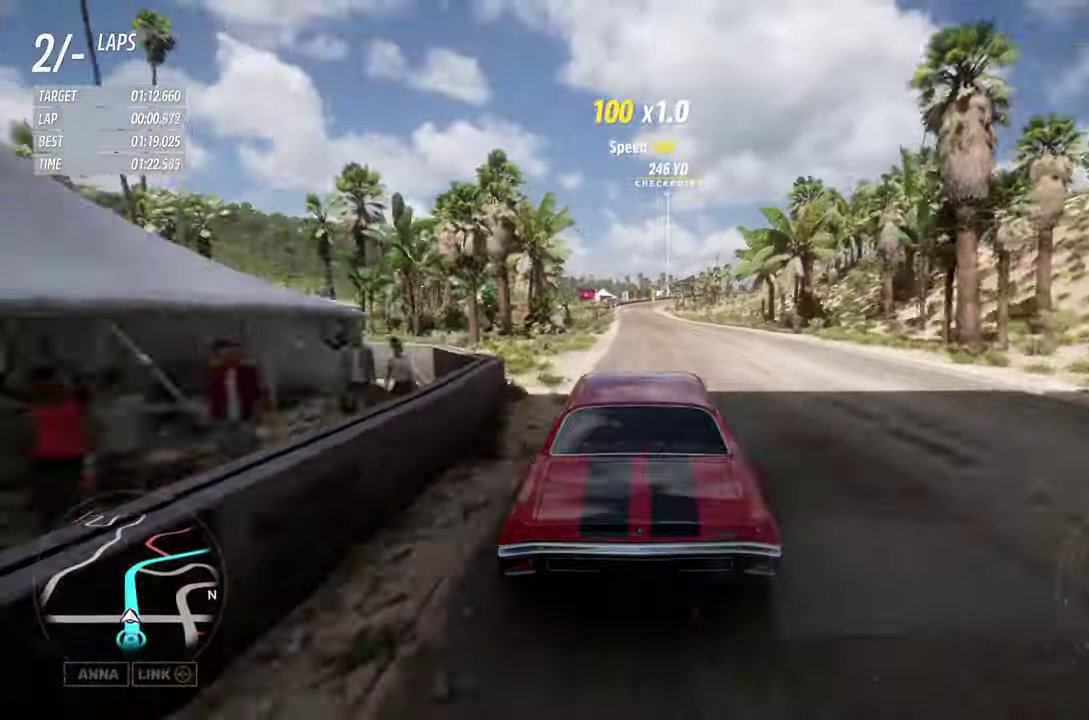
{"dt_ms": 400, "buttons": ["R2"], "left_stick": "center", "right_stick": "center", "events": []}
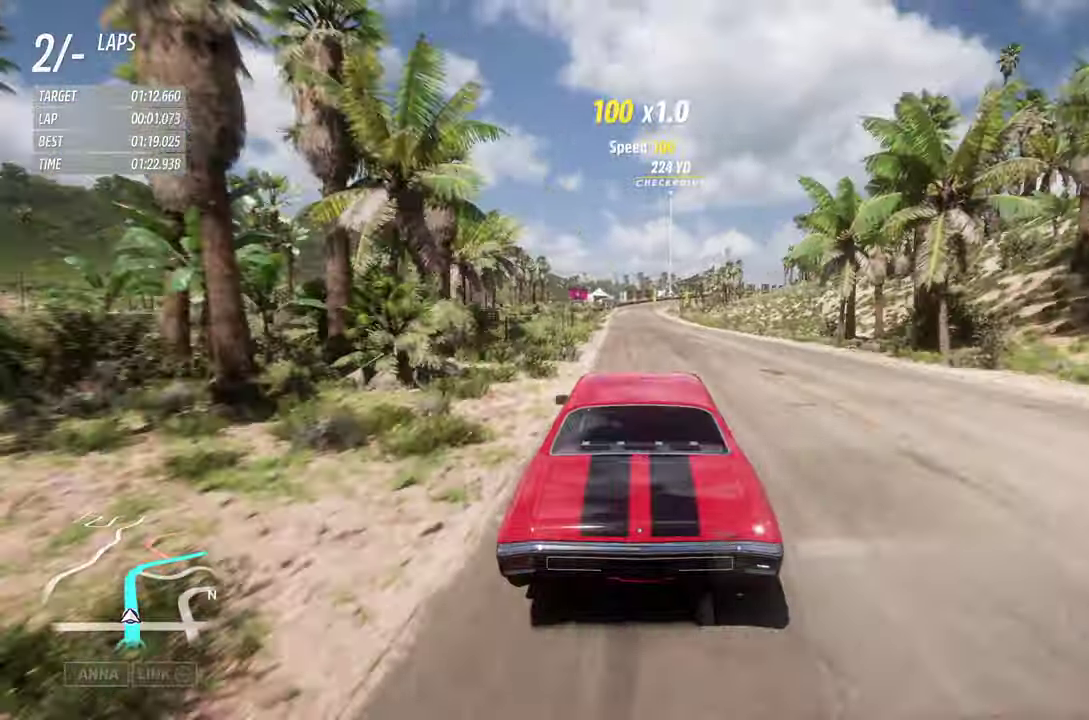
{"dt_ms": 300, "buttons": ["R2"], "left_stick": "center", "right_stick": "center", "events": []}
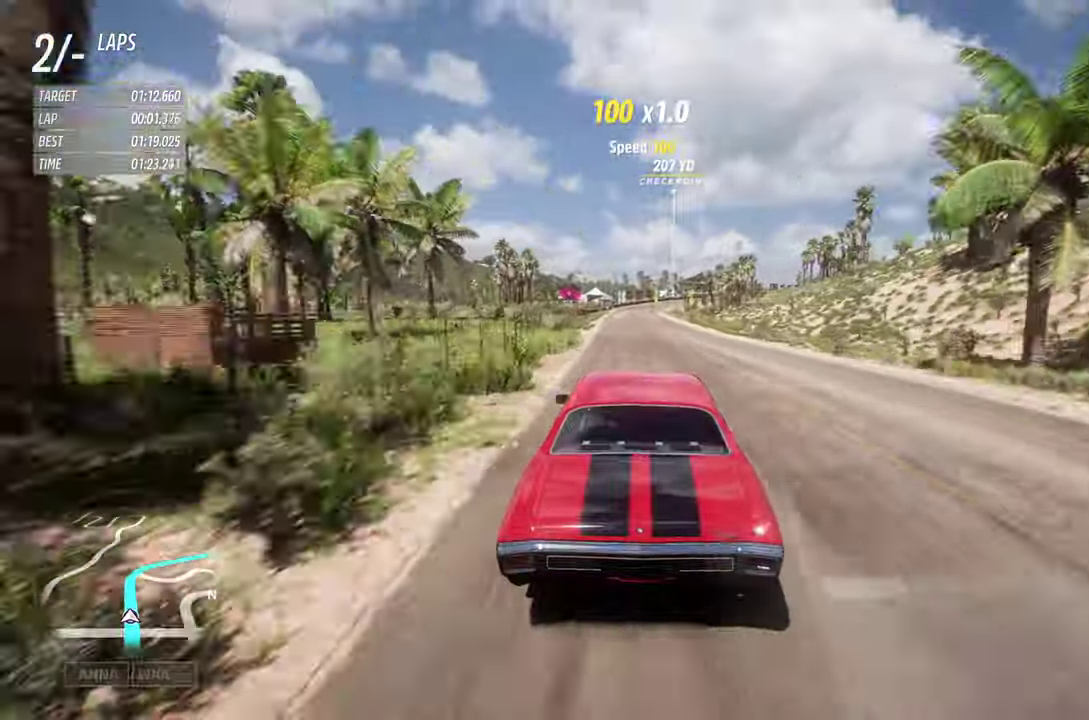
{"dt_ms": 700, "buttons": ["R2"], "left_stick": "center", "right_stick": "center"}
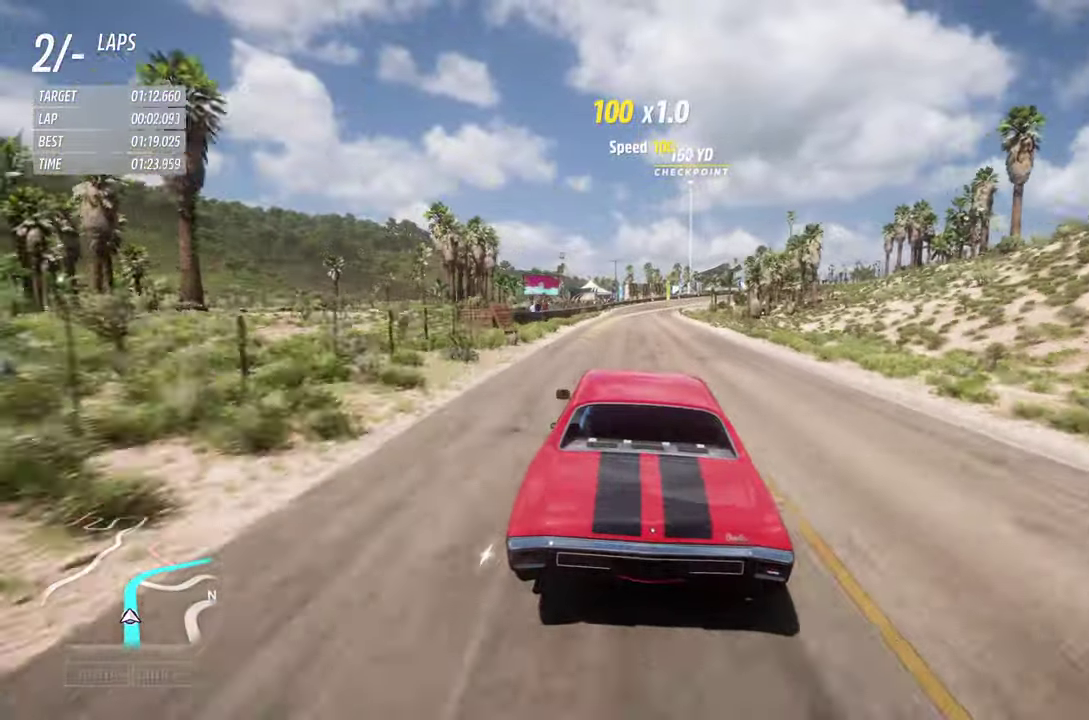
{"dt_ms": 600, "buttons": ["R2"], "left_stick": "right", "right_stick": "center", "events": [[567, "left_stick", "right"]]}
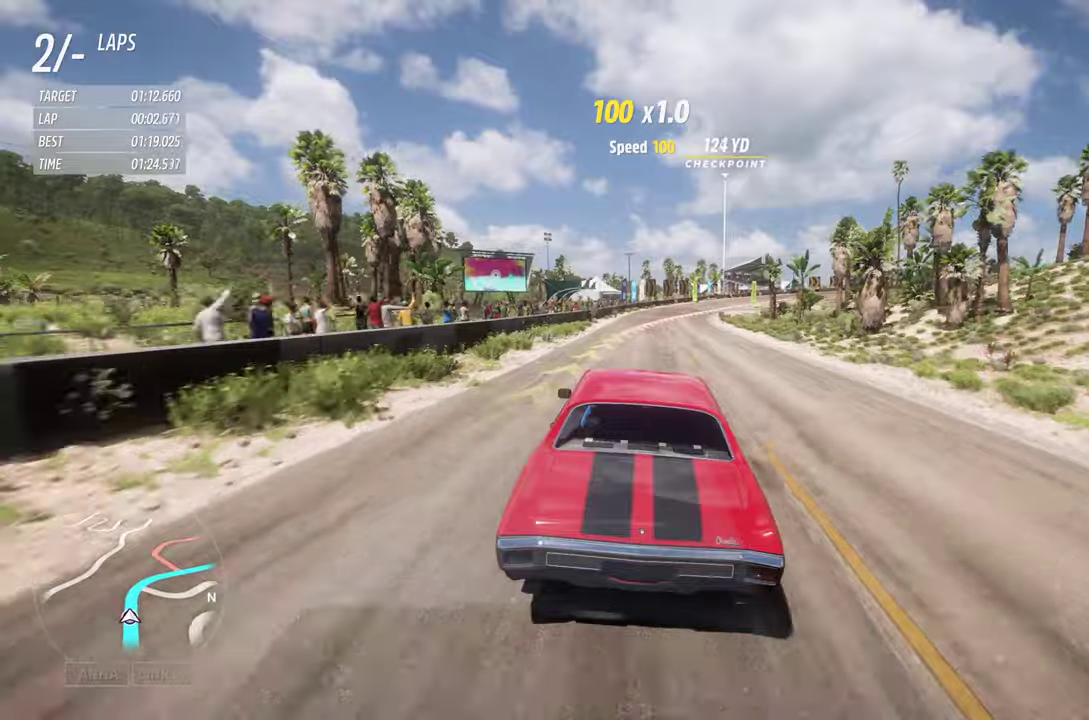
{"dt_ms": 400, "buttons": ["R2"], "left_stick": "right", "right_stick": "center", "events": [[184, "left_stick", "center"], [284, "left_stick", "right"]]}
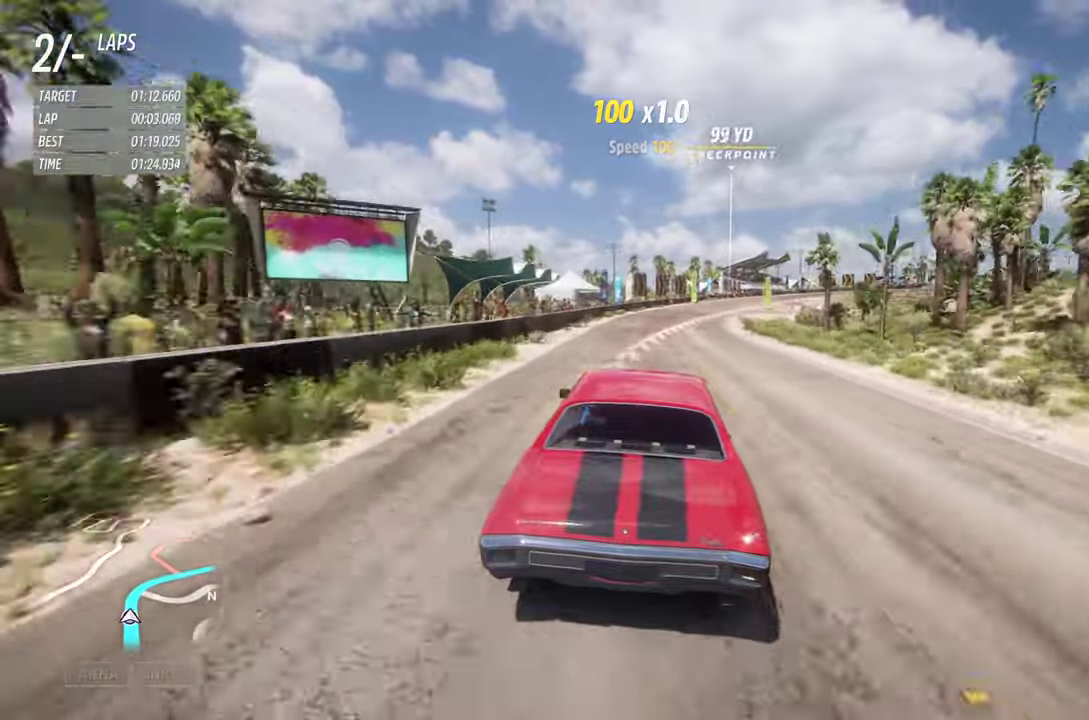
{"dt_ms": 300, "buttons": ["R2"], "left_stick": "right", "right_stick": "center", "events": []}
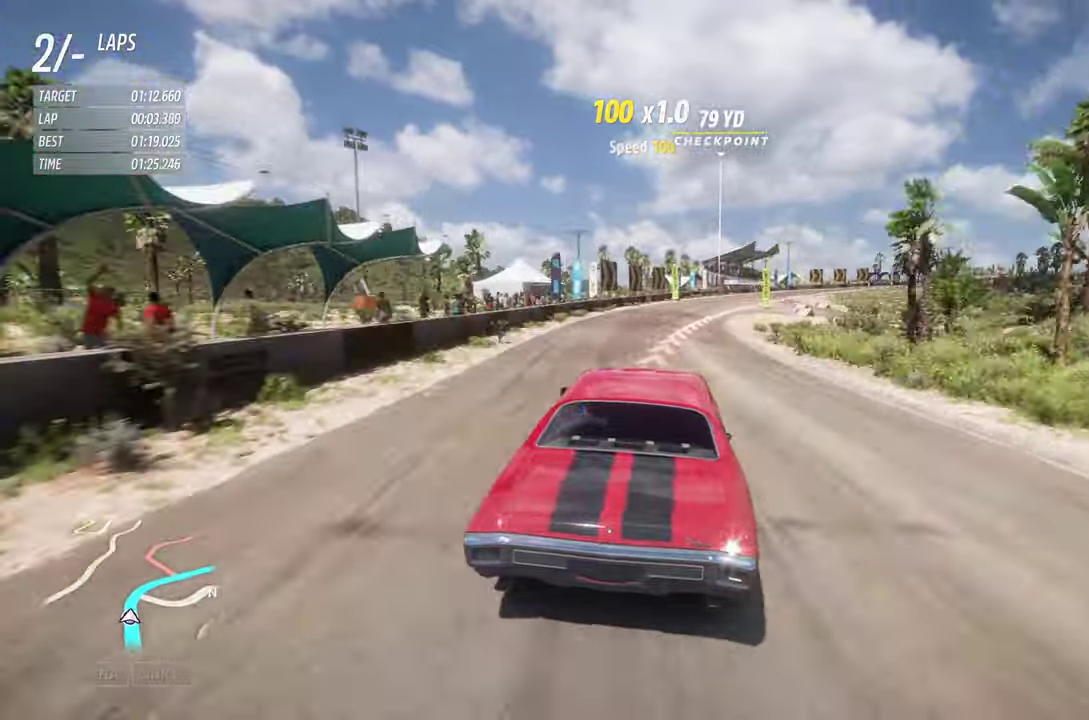
{"dt_ms": 700, "buttons": ["R2"], "left_stick": "right", "right_stick": "center", "events": []}
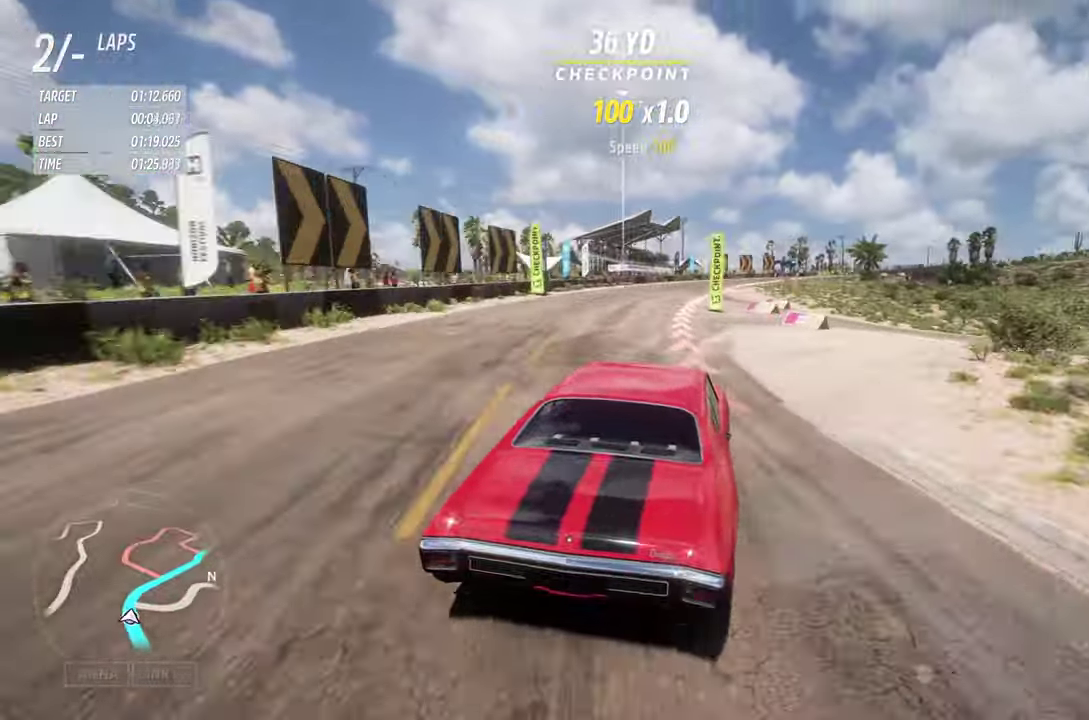
{"dt_ms": 700, "buttons": ["R2"], "left_stick": "right", "right_stick": "center", "events": []}
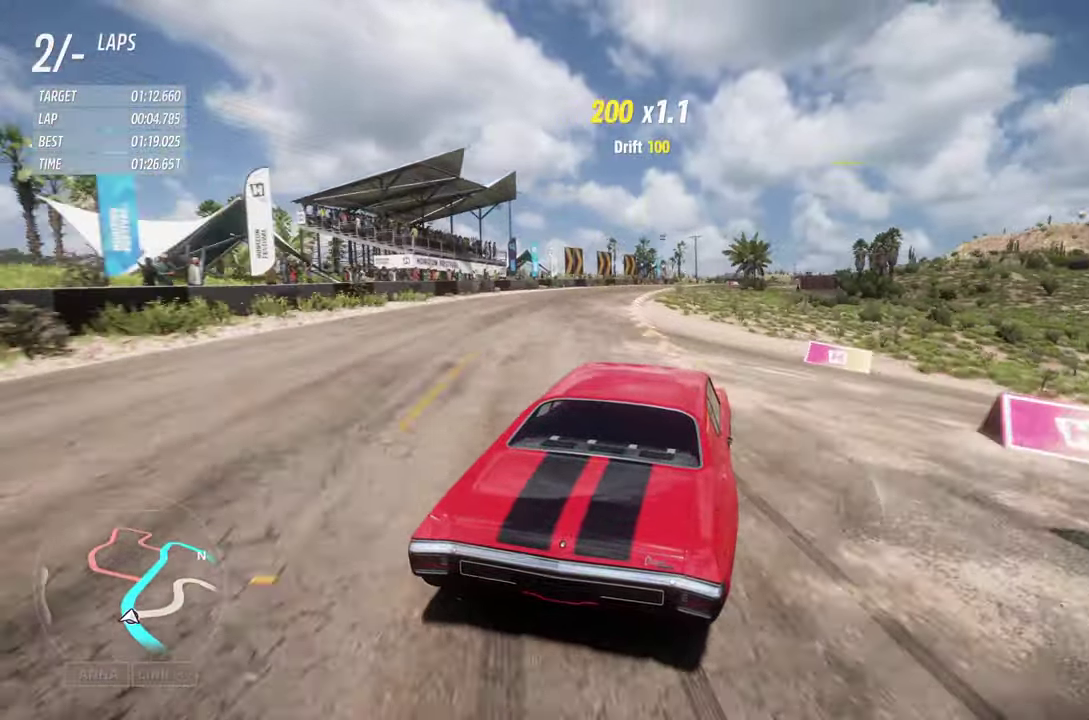
{"dt_ms": 300, "buttons": ["R2"], "left_stick": "up-left", "right_stick": "center", "events": [[134, "left_stick", "up-left"]]}
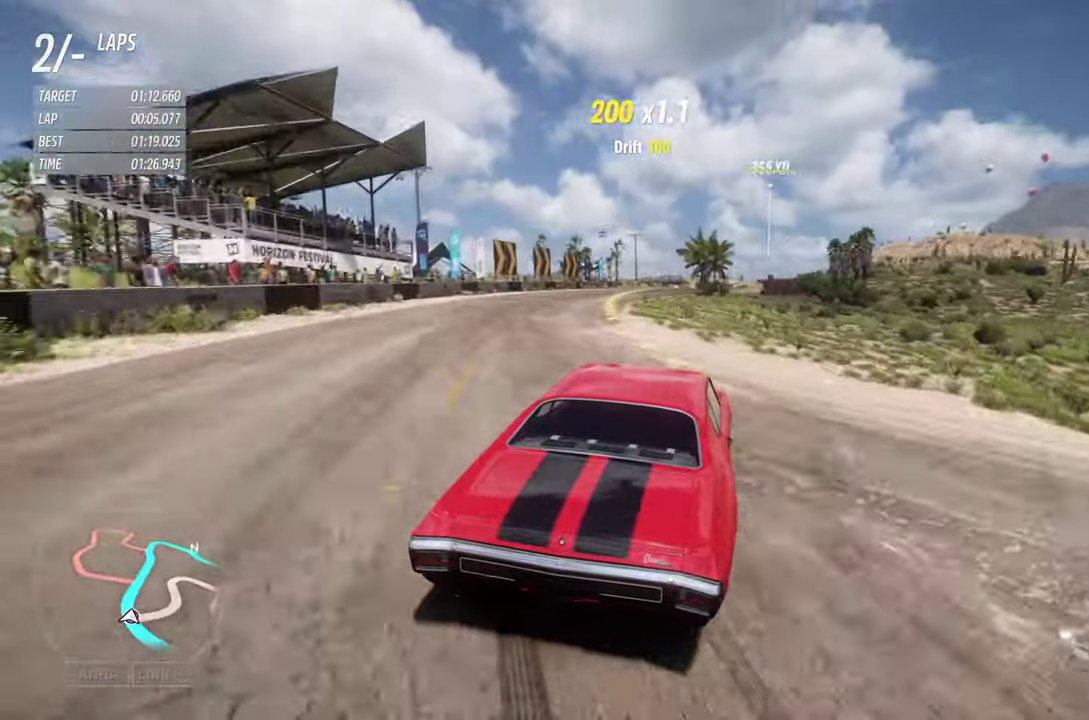
{"dt_ms": 600, "buttons": ["R2"], "left_stick": "center", "right_stick": "center"}
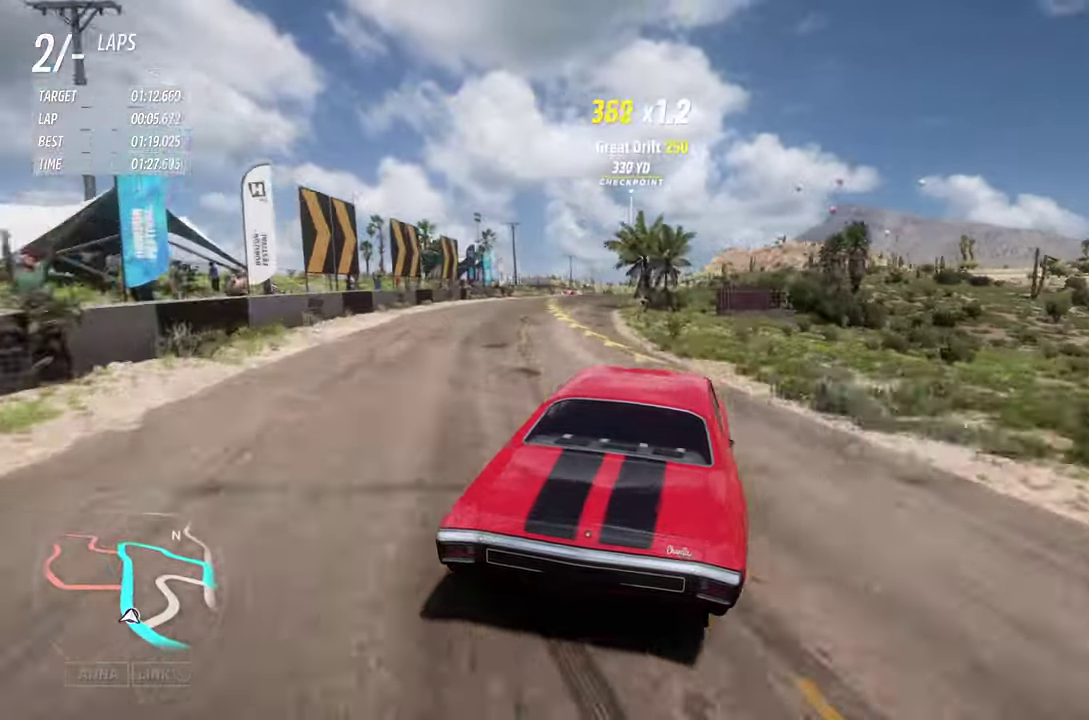
{"dt_ms": 400, "buttons": ["R2"], "left_stick": "right", "right_stick": "center"}
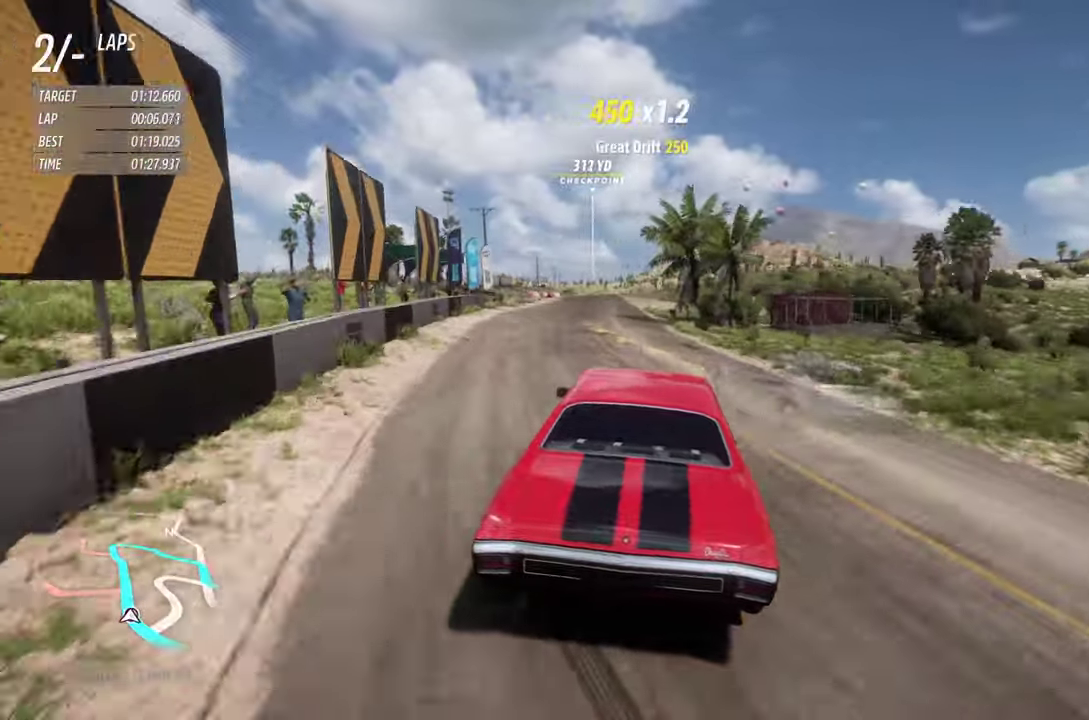
{"dt_ms": 400, "buttons": ["R2"], "left_stick": "right", "right_stick": "center", "events": []}
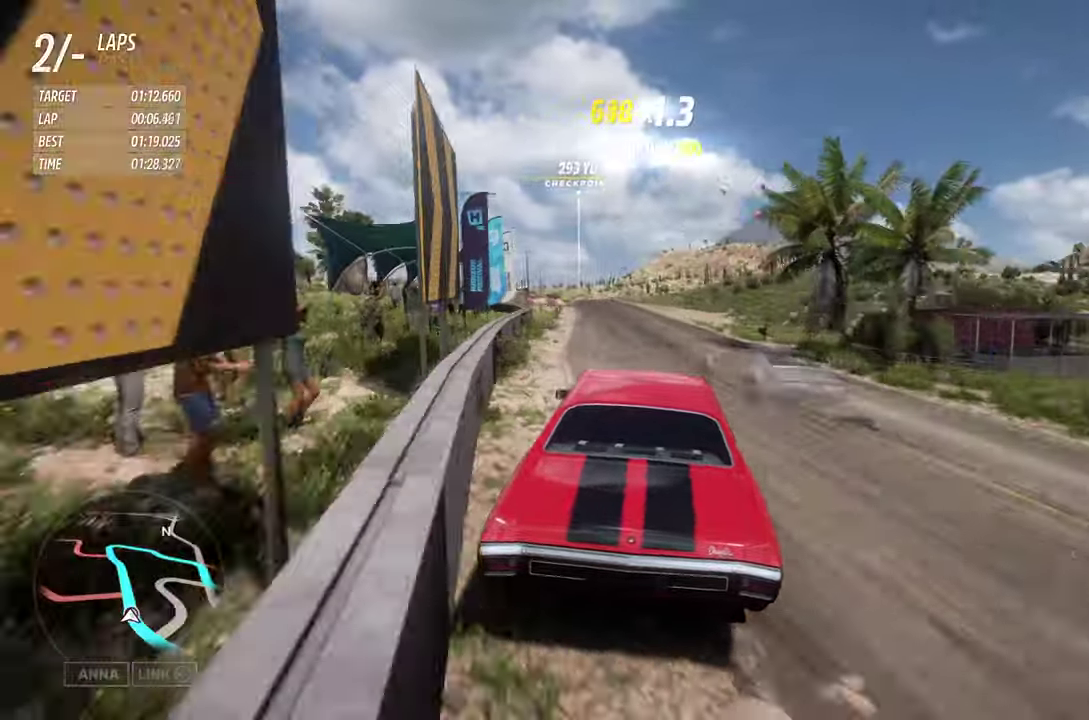
{"dt_ms": 700, "buttons": ["R2"], "left_stick": "right", "right_stick": "center", "events": []}
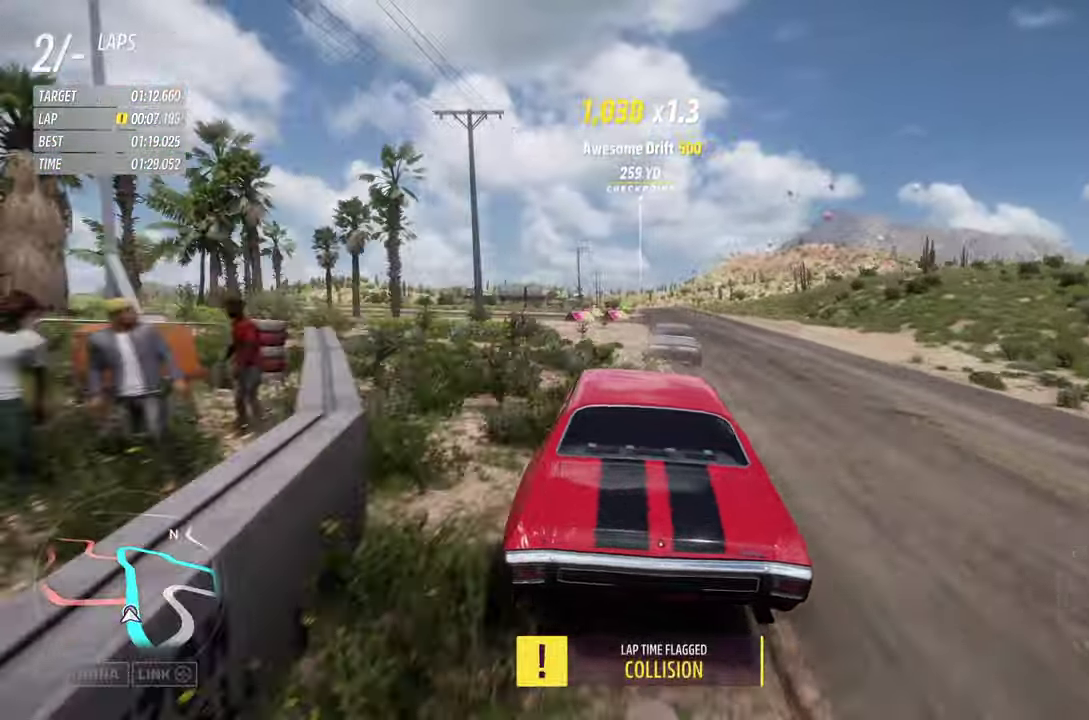
{"dt_ms": 400, "buttons": ["R2"], "left_stick": "left", "right_stick": "center", "events": [[117, "left_stick", "center"], [250, "left_stick", "left"]]}
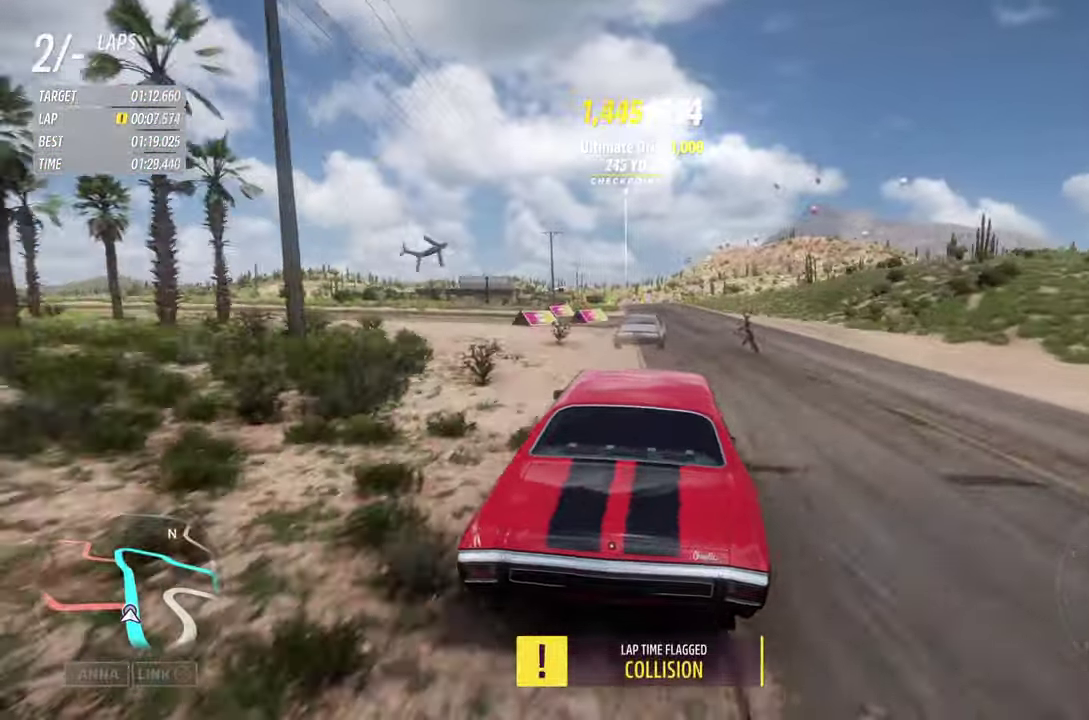
{"dt_ms": 500, "buttons": ["R2"], "left_stick": "left", "right_stick": "center", "events": [[100, "left_stick", "center"], [466, "left_stick", "left"]]}
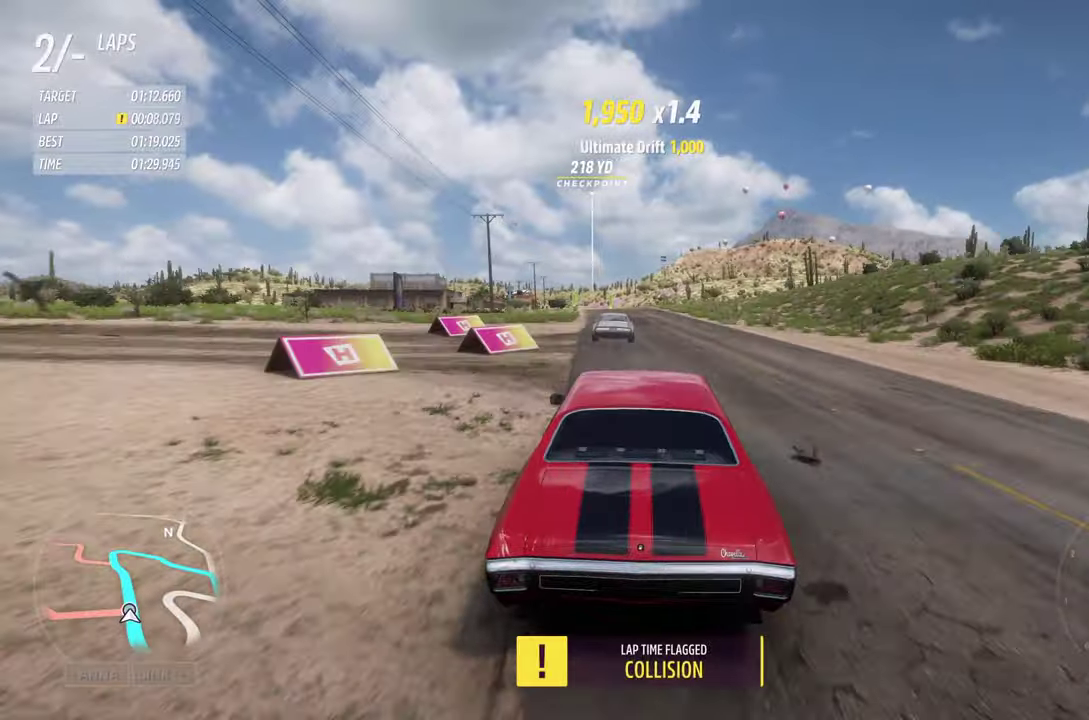
{"dt_ms": 500, "buttons": ["R2"], "left_stick": "center", "right_stick": "center", "events": [[150, "left_stick", "center"]]}